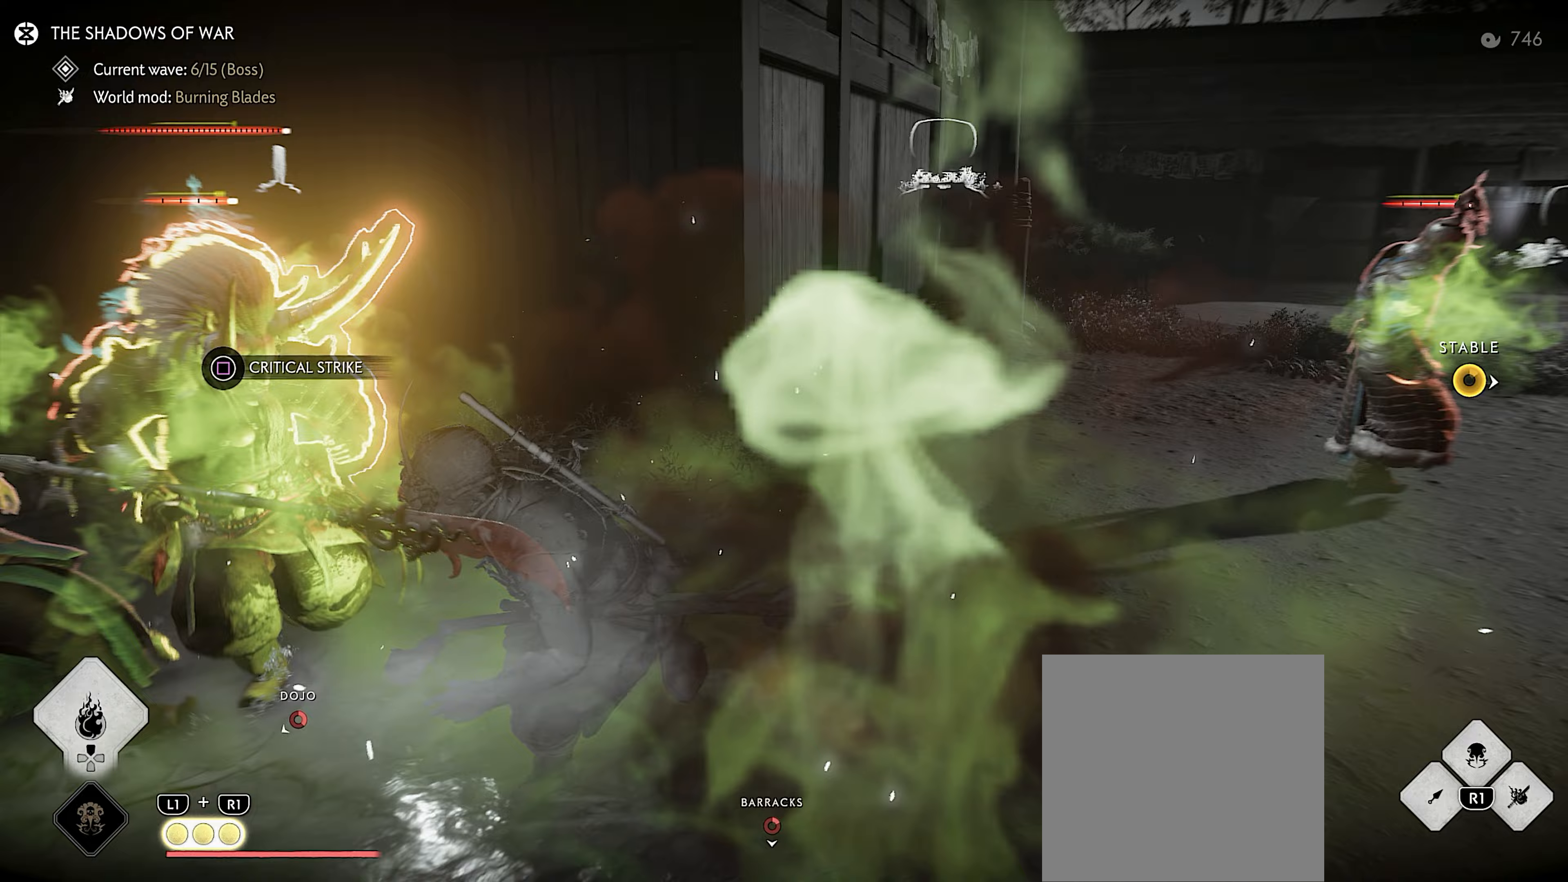
Gameplay with a controller (PlayStation layout); each line is a JSON object with the inputs held at the frame after it. "events" lists button and stick changes between this image and that frame as [ms after this image, input, new state], when the widget could be followed in between. Not read: TOUCHPAD.
{"buttons": ["TRIANGLE", "R1"], "left_stick": "down", "right_stick": "center", "events": [[17, "L3", "down"], [50, "right_stick", "left"], [117, "left_stick", "down"], [150, "L3", "up"], [250, "right_stick", "center"], [400, "R1", "down"], [433, "TRIANGLE", "down"]]}
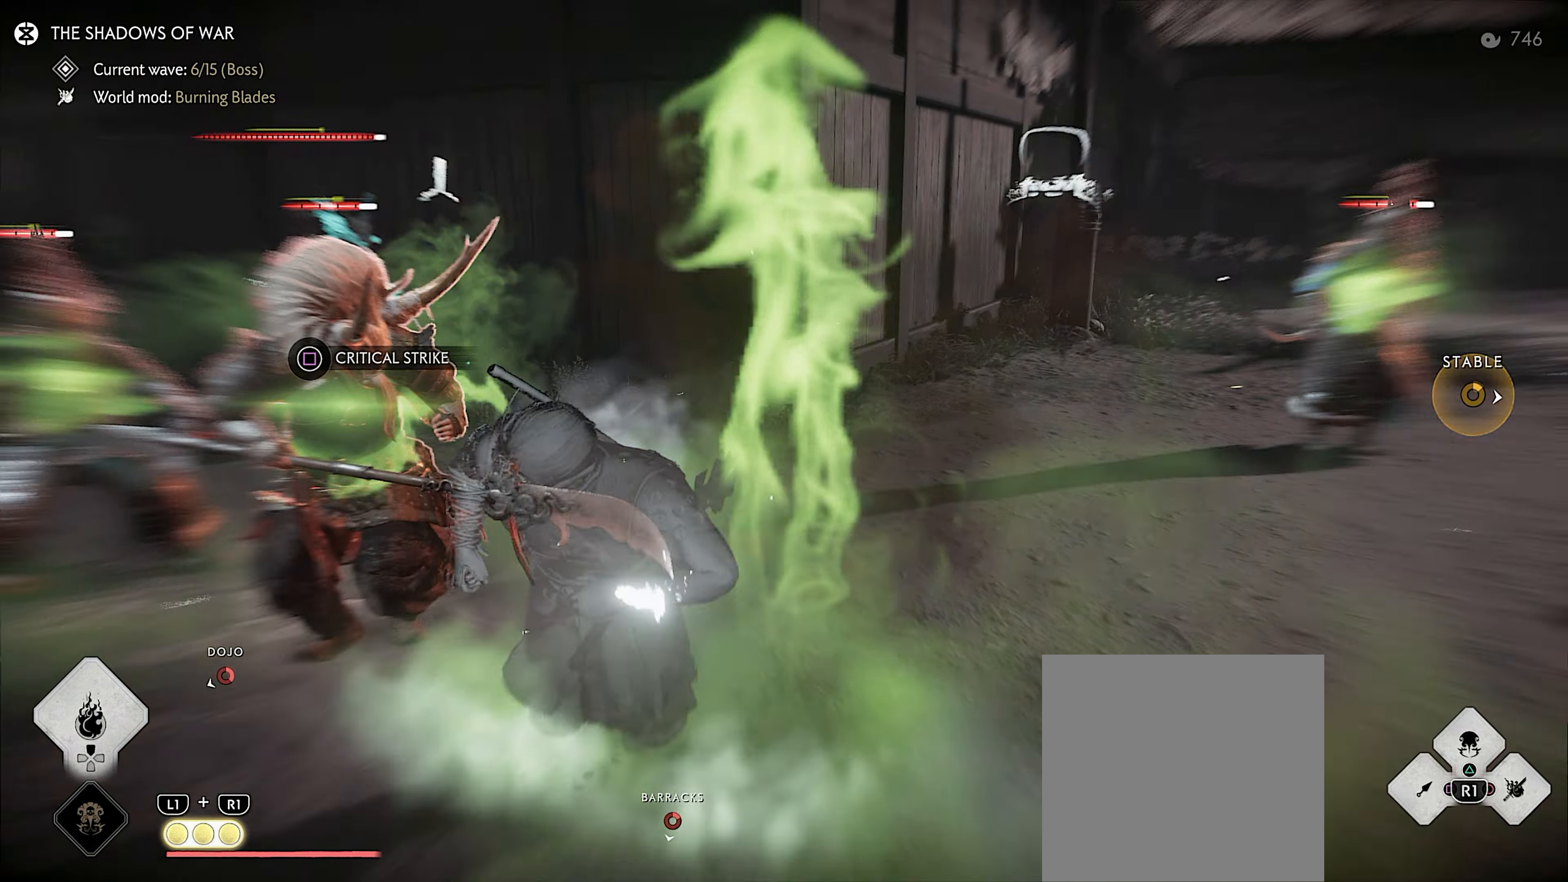
{"buttons": ["R2"], "left_stick": "down-right", "right_stick": "center", "events": [[33, "TRIANGLE", "up"], [50, "R1", "up"], [200, "left_stick", "down-right"], [300, "right_stick", "down-left"], [467, "right_stick", "center"], [483, "R2", "down"]]}
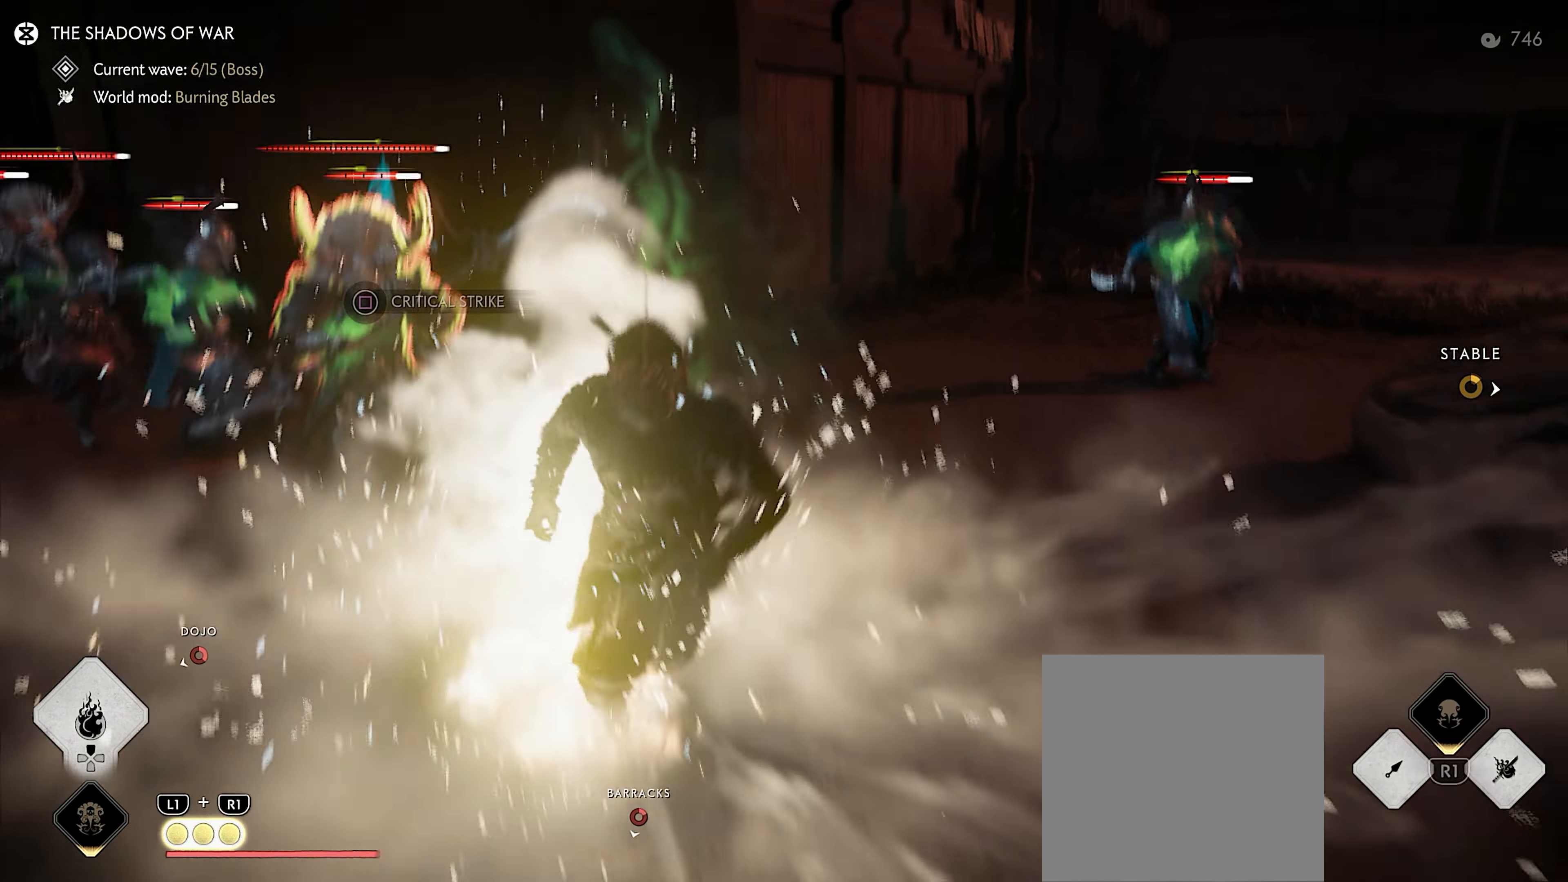
{"buttons": ["R2"], "left_stick": "down-left", "right_stick": "center", "events": [[83, "right_stick", "left"], [100, "R2", "up"], [133, "R2", "down"], [217, "left_stick", "center"], [250, "R2", "up"], [250, "right_stick", "center"], [300, "R2", "down"], [367, "left_stick", "down-left"]]}
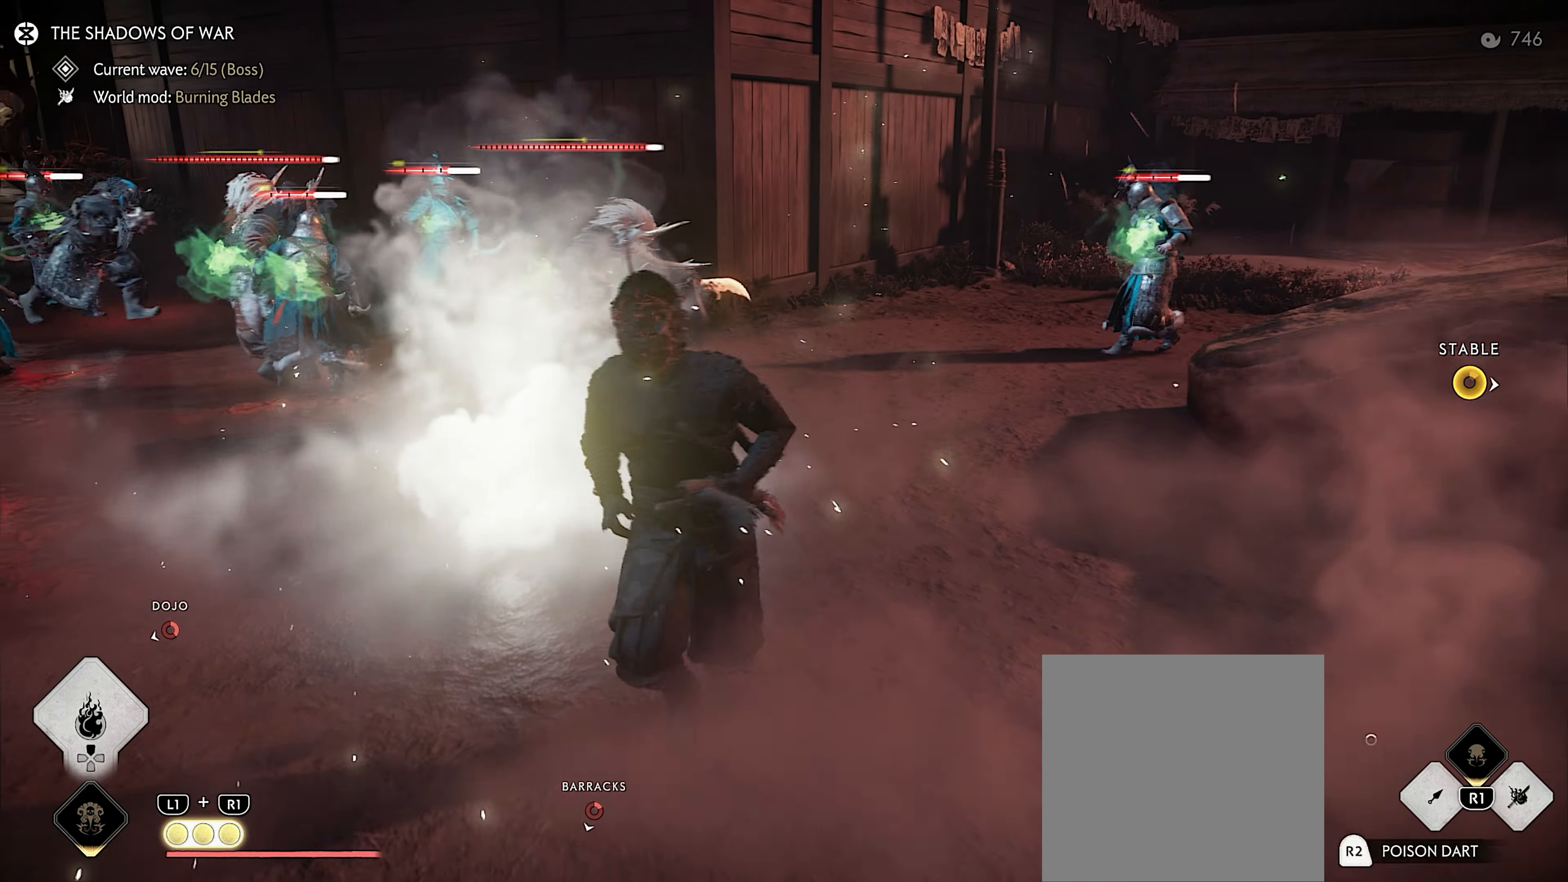
{"buttons": [], "left_stick": "up", "right_stick": "center", "events": [[50, "R2", "up"], [50, "left_stick", "left"], [100, "R2", "down"], [167, "left_stick", "up-left"], [200, "R2", "up"], [217, "right_stick", "right"], [250, "R2", "down"], [267, "right_stick", "up-right"], [333, "left_stick", "center"], [350, "R2", "up"], [417, "R2", "down"], [433, "left_stick", "up"], [433, "right_stick", "center"], [483, "R2", "up"]]}
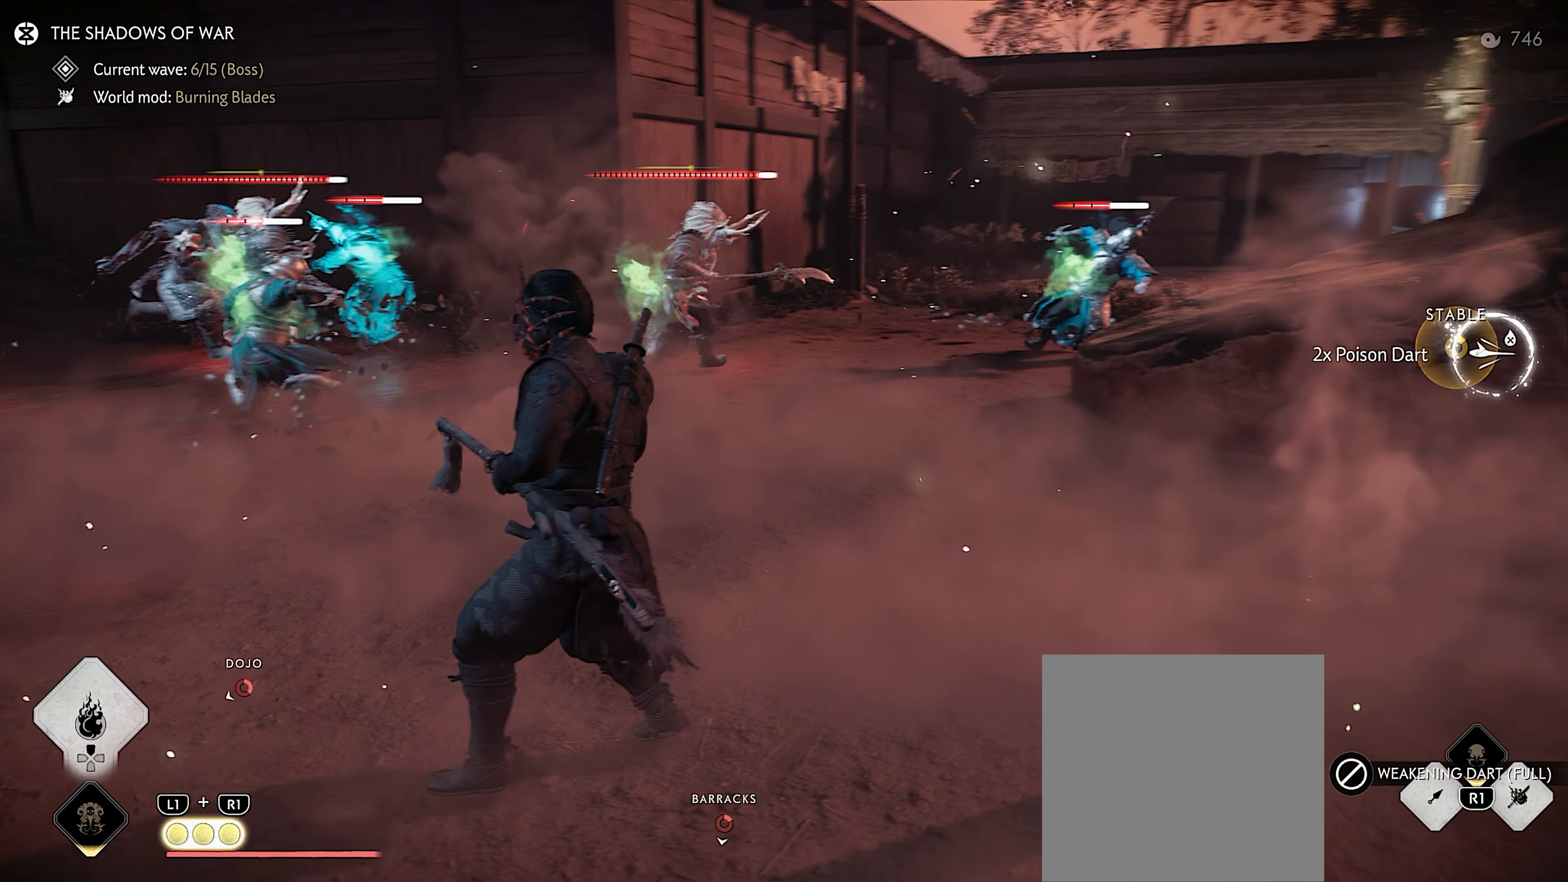
{"buttons": [], "left_stick": "down-right", "right_stick": "center", "events": [[67, "R1", "down"], [100, "SQUARE", "down"], [183, "R1", "up"], [183, "SQUARE", "up"], [383, "left_stick", "left"], [450, "left_stick", "down"], [500, "left_stick", "down-right"]]}
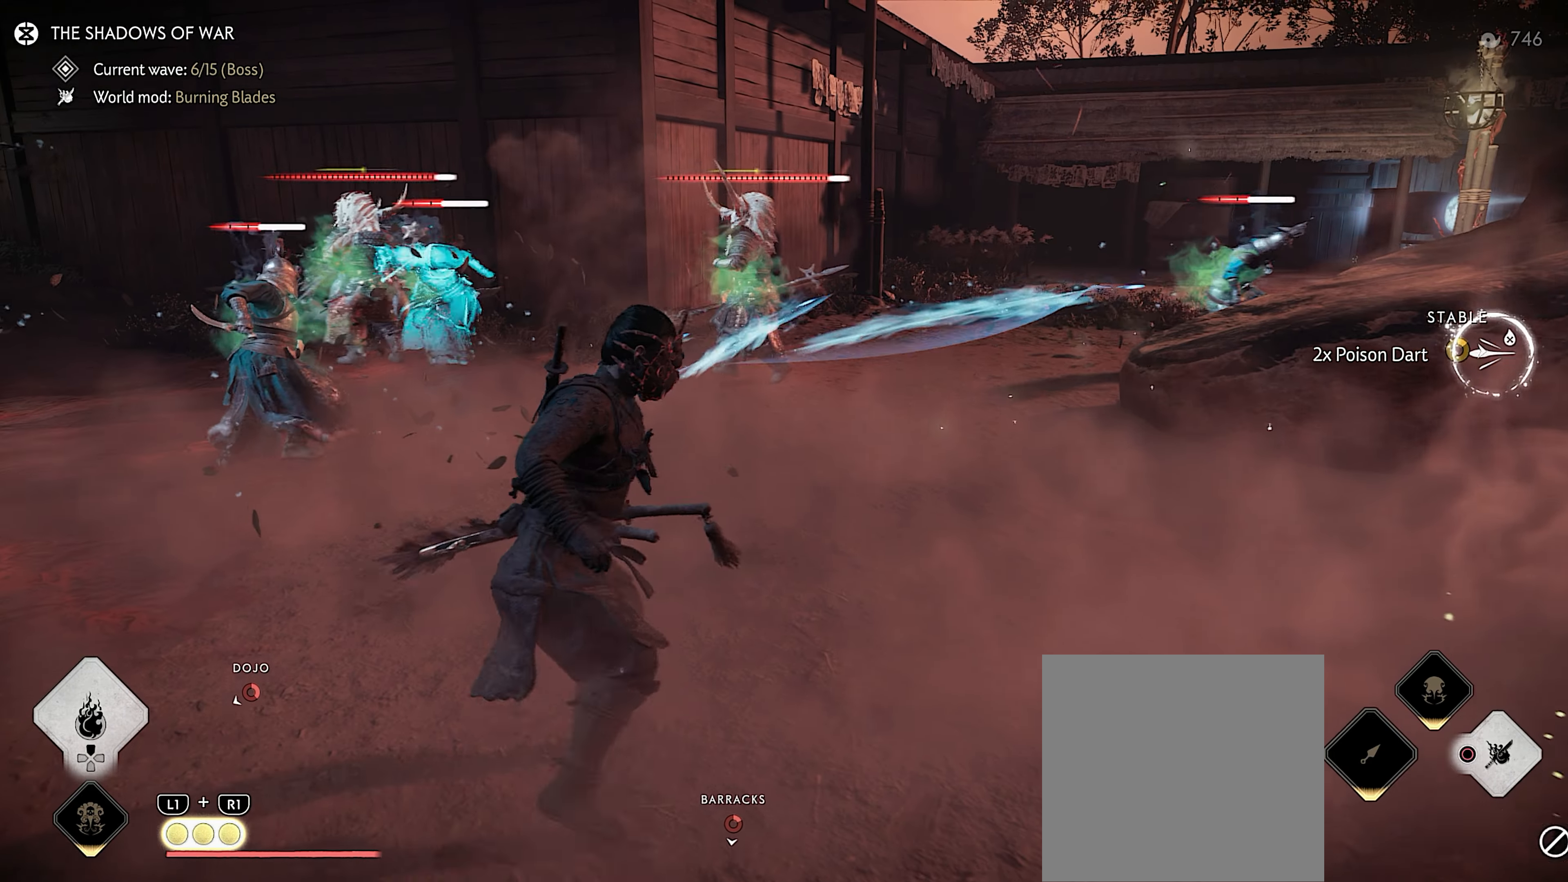
{"buttons": [], "left_stick": "down-right", "right_stick": "left", "events": [[483, "right_stick", "left"]]}
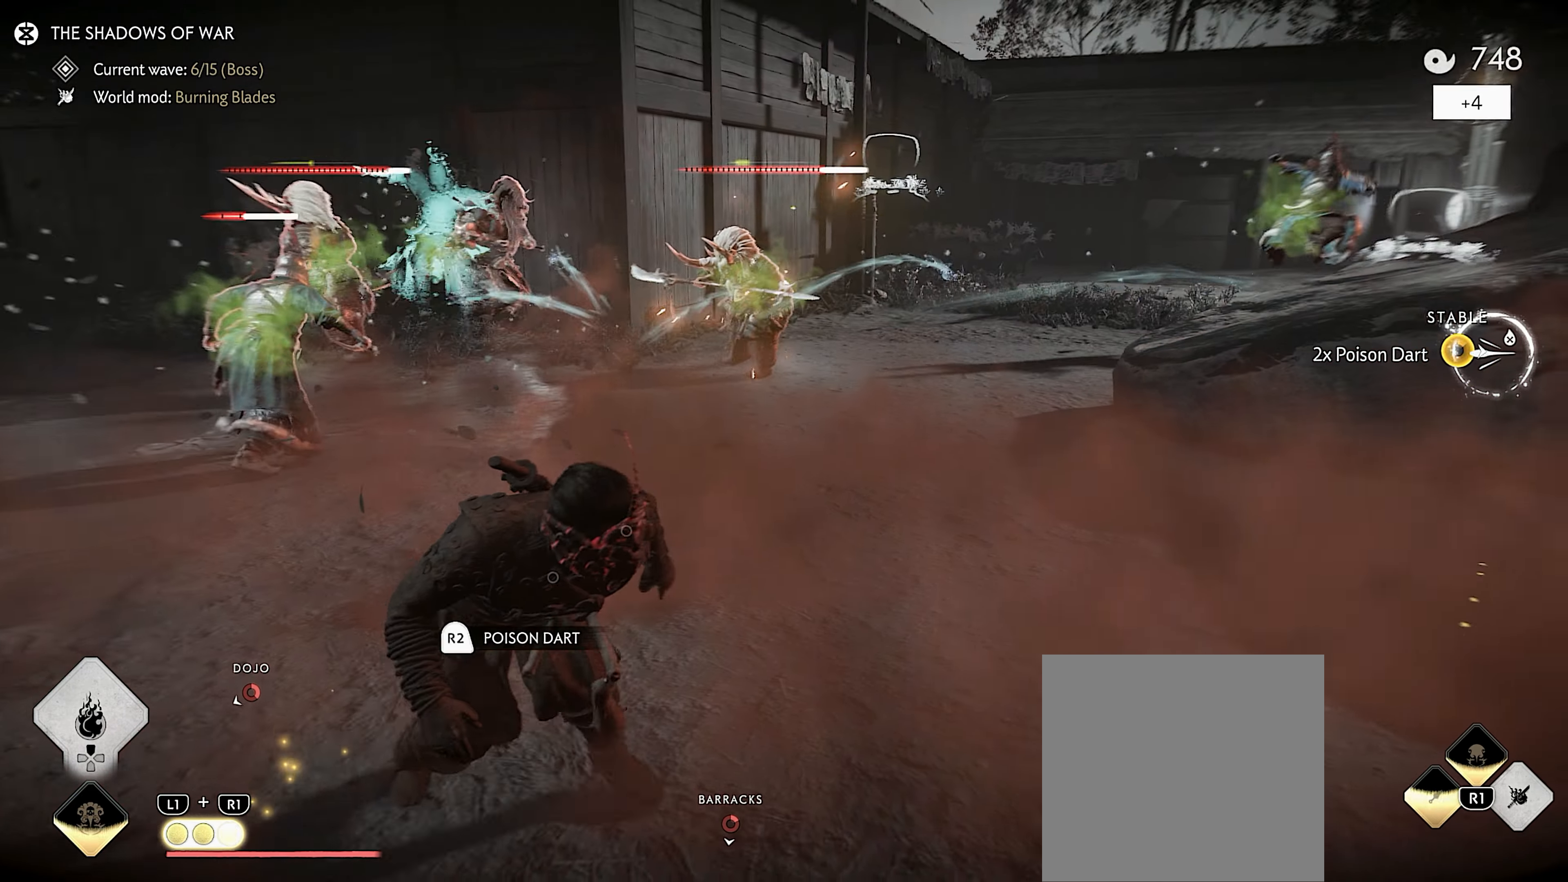
{"buttons": ["R2"], "left_stick": "up-right", "right_stick": "left", "events": [[17, "left_stick", "center"], [217, "left_stick", "down-right"], [300, "R2", "down"], [333, "left_stick", "right"], [350, "right_stick", "center"], [400, "R2", "up"], [433, "right_stick", "left"], [450, "R2", "down"], [450, "left_stick", "up-right"]]}
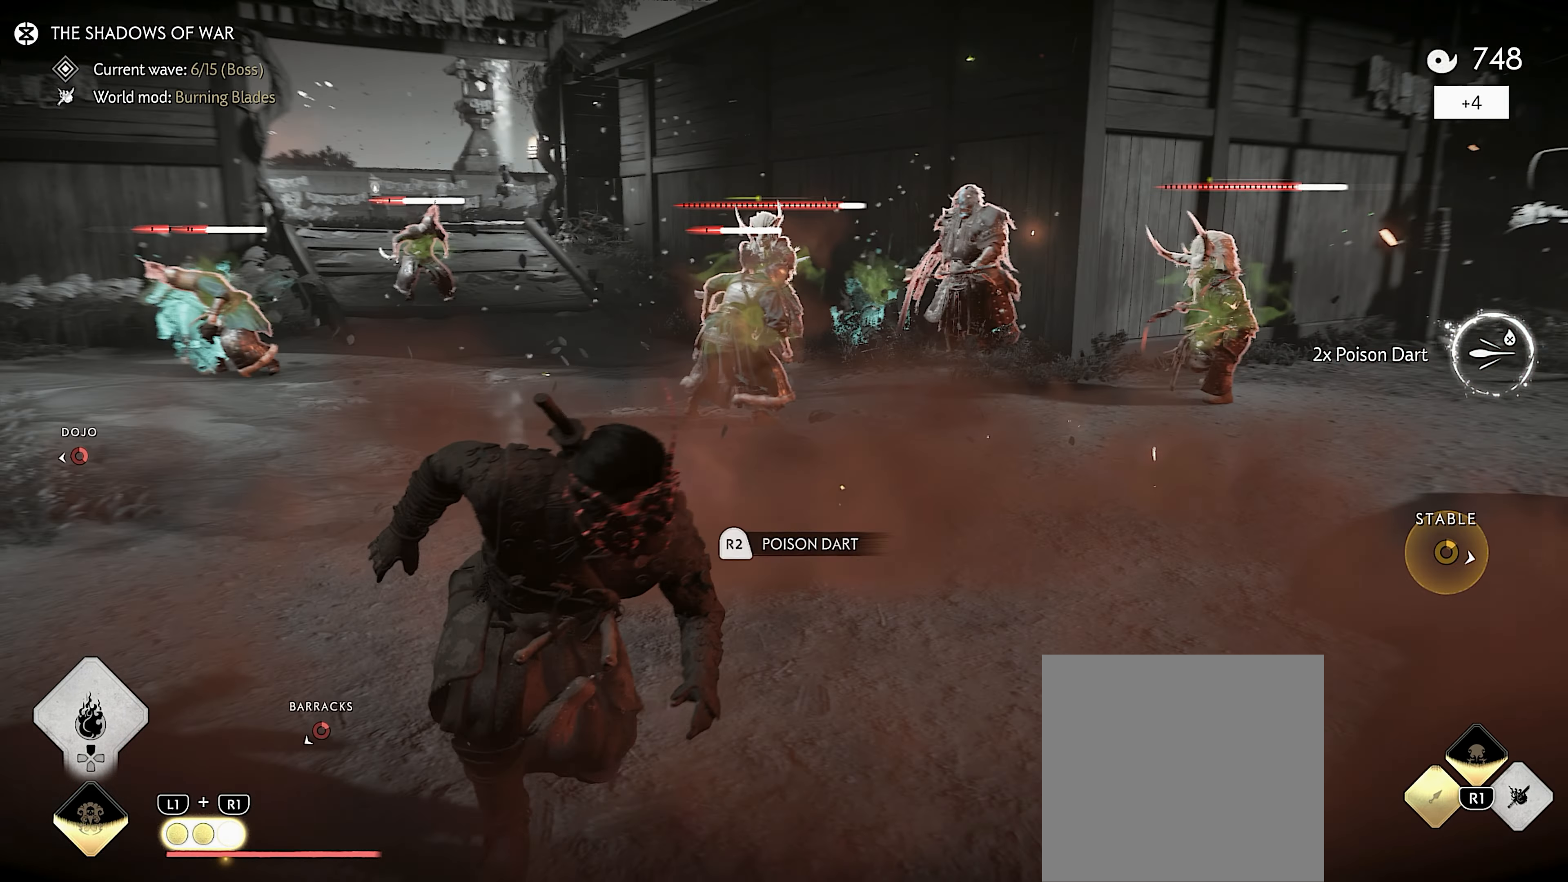
{"buttons": [], "left_stick": "up", "right_stick": "center", "events": [[33, "left_stick", "up"], [67, "R2", "up"], [100, "R2", "down"], [117, "right_stick", "center"], [233, "R2", "up"], [267, "left_stick", "center"], [400, "left_stick", "up"]]}
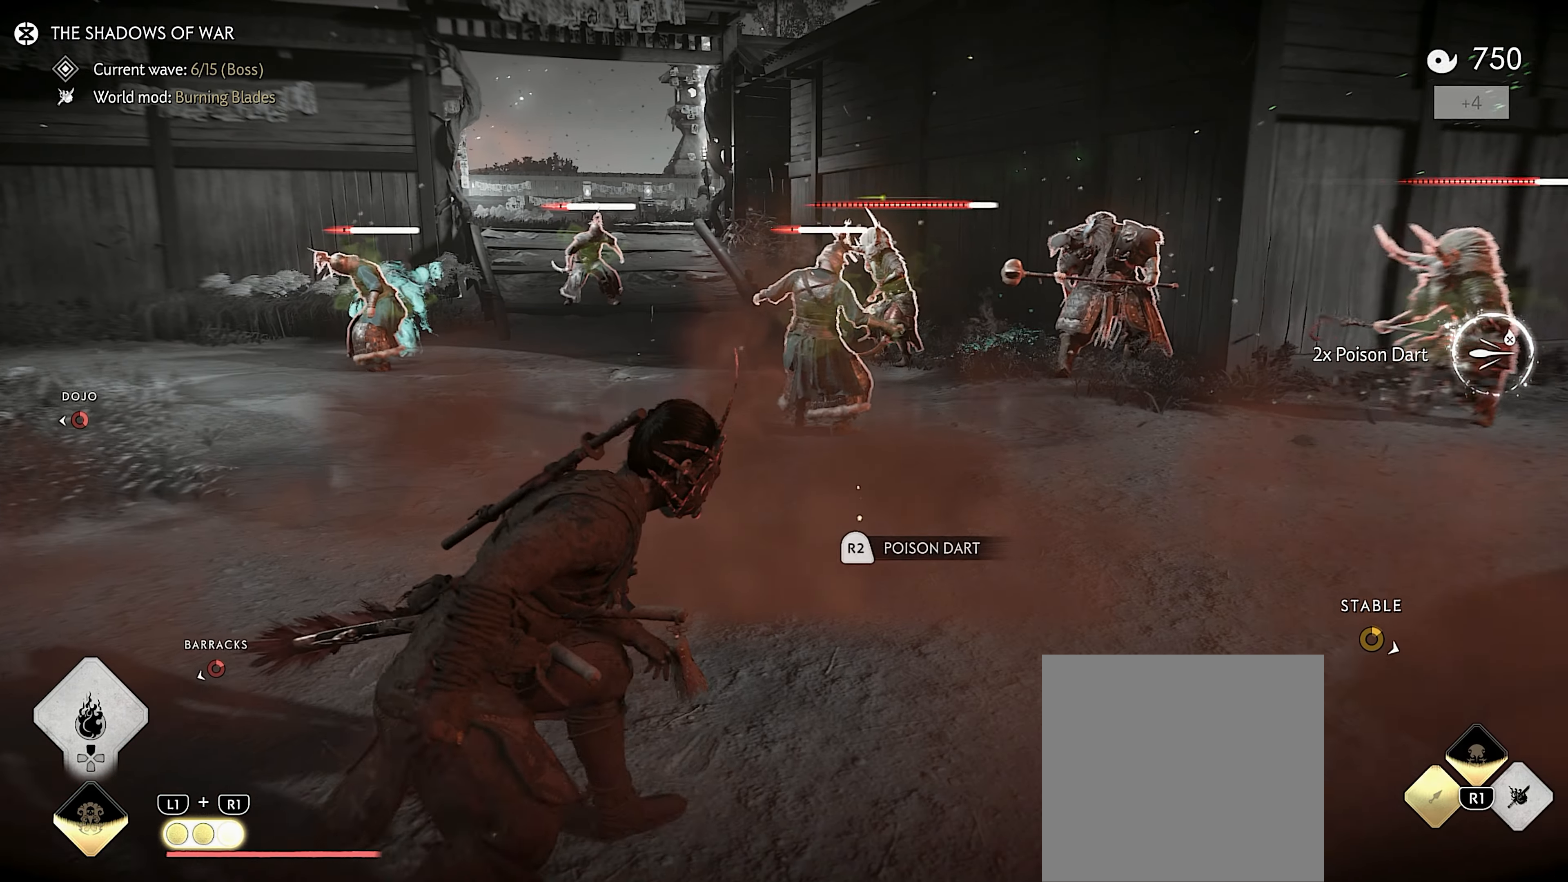
{"buttons": ["R1"], "left_stick": "up", "right_stick": "center", "events": [[133, "R1", "down"], [183, "SQUARE", "down"], [233, "SQUARE", "up"], [317, "SQUARE", "down"], [367, "SQUARE", "up"], [417, "SQUARE", "down"], [483, "SQUARE", "up"]]}